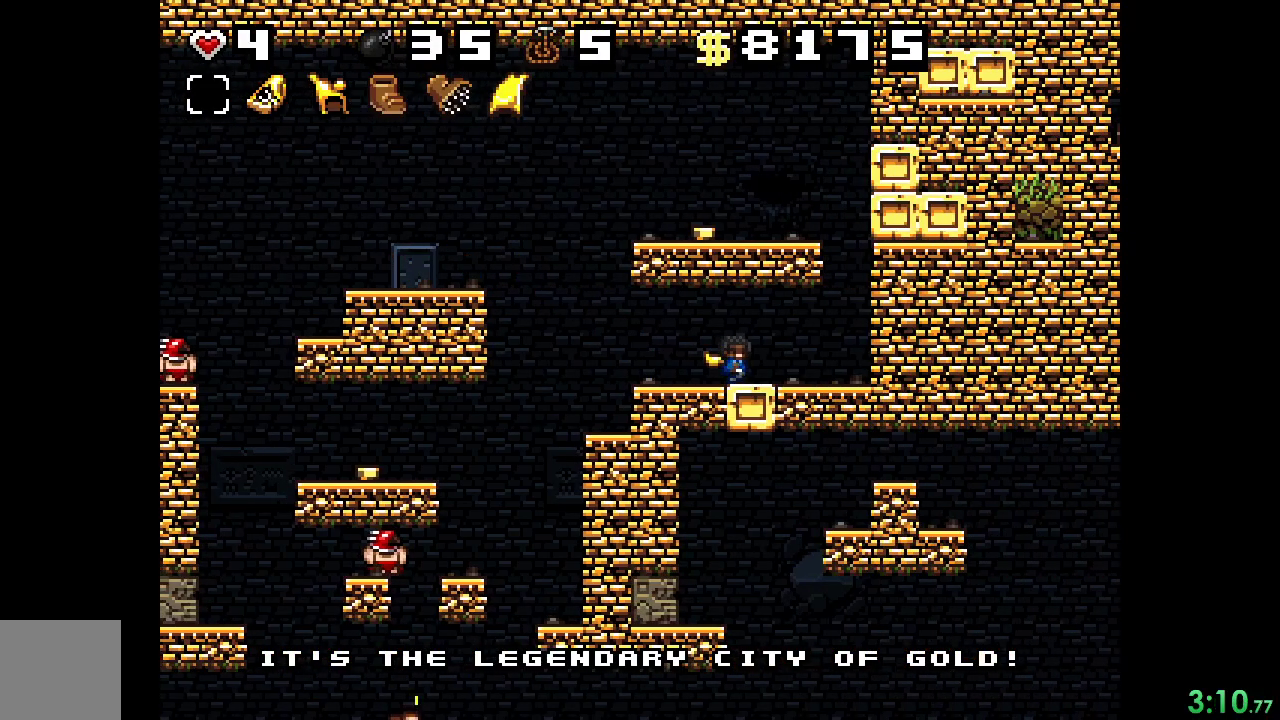
Gameplay with a controller (Xbox layout); each line is a JSON object with the inputs held at the frame after it. "events" lists button and stick changes between this image and that frame as [ms after this image, input, new state], when the widget could be followed in between. Not read: L3 R3 left_stick right_stick.
{"buttons": [], "events": [[67, "DPAD_RIGHT", "down"], [67, "R2", "up"], [200, "X", "down"], [267, "X", "up"], [300, "DPAD_RIGHT", "up"]]}
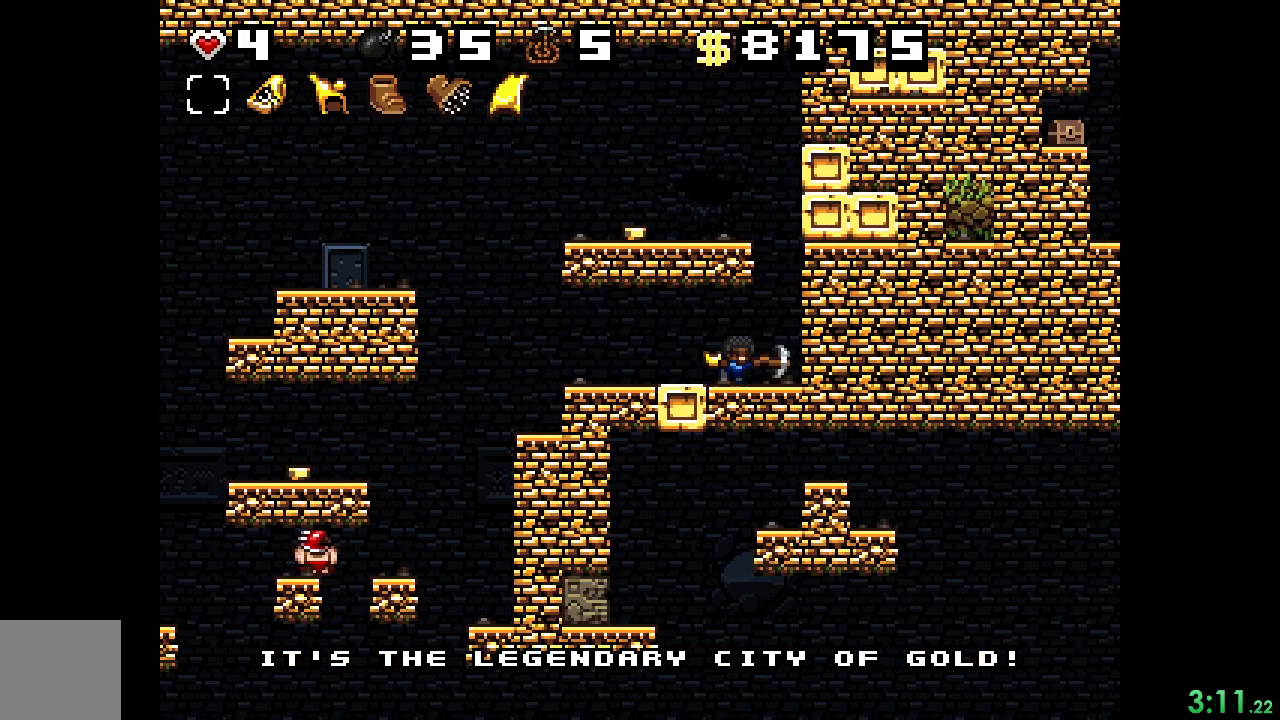
{"buttons": ["R2", "DPAD_RIGHT"], "events": [[33, "DPAD_RIGHT", "down"], [67, "R2", "down"]]}
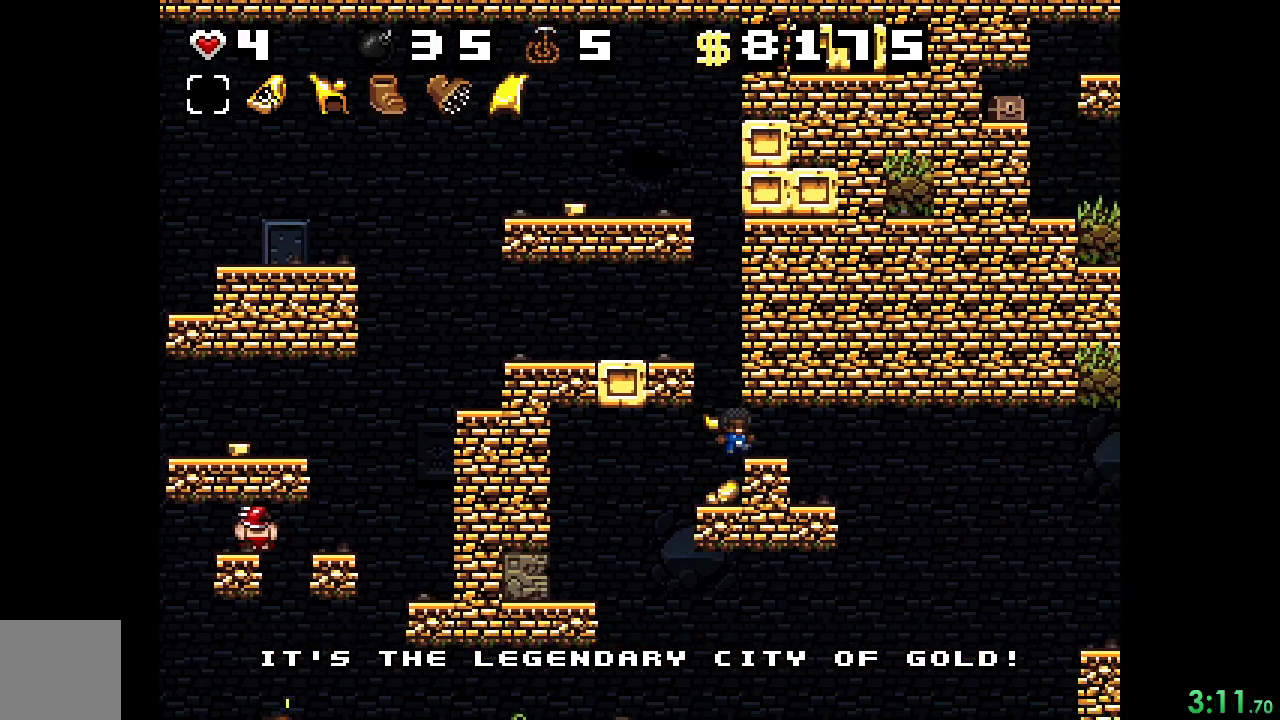
{"buttons": ["R2"], "events": [[167, "A", "down"], [333, "A", "up"], [500, "DPAD_RIGHT", "up"]]}
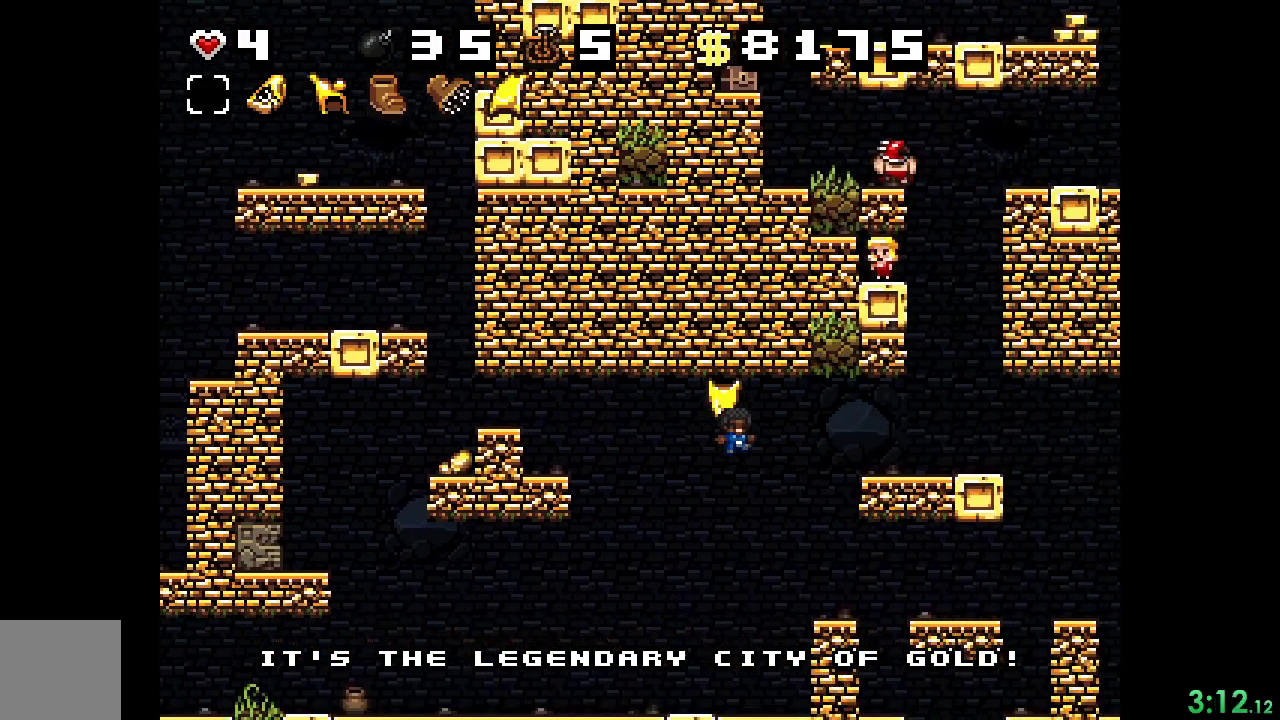
{"buttons": ["DPAD_RIGHT"], "events": [[67, "A", "down"], [167, "A", "up"], [200, "R2", "up"], [233, "DPAD_RIGHT", "down"]]}
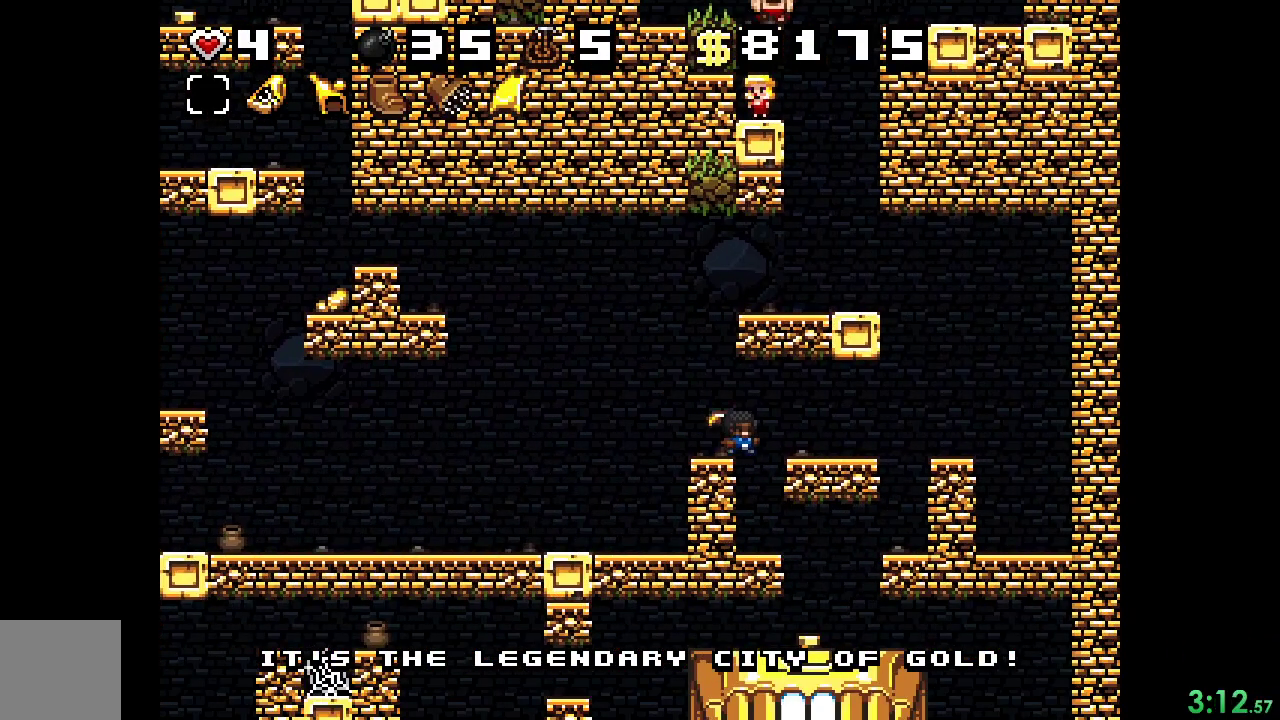
{"buttons": ["R2"], "events": [[67, "DPAD_RIGHT", "up"], [200, "R2", "down"], [300, "DPAD_RIGHT", "down"], [500, "DPAD_RIGHT", "up"]]}
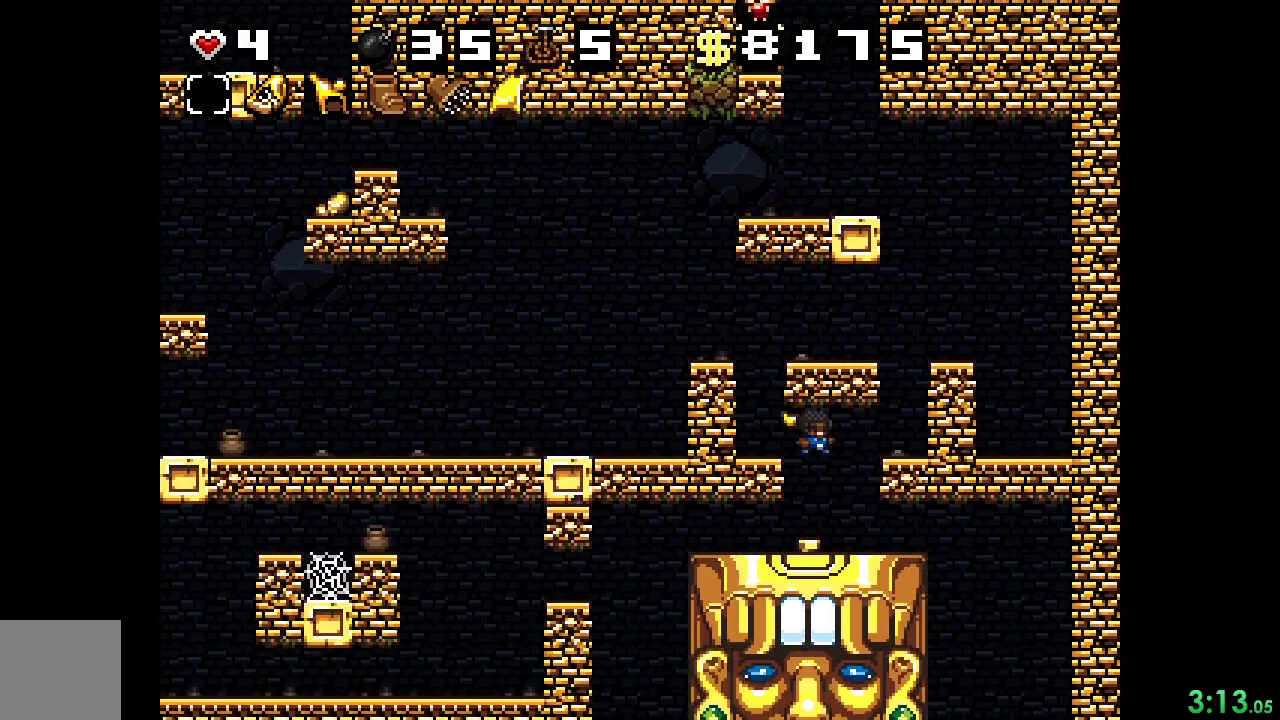
{"buttons": ["R2", "DPAD_LEFT"], "events": [[100, "DPAD_LEFT", "down"]]}
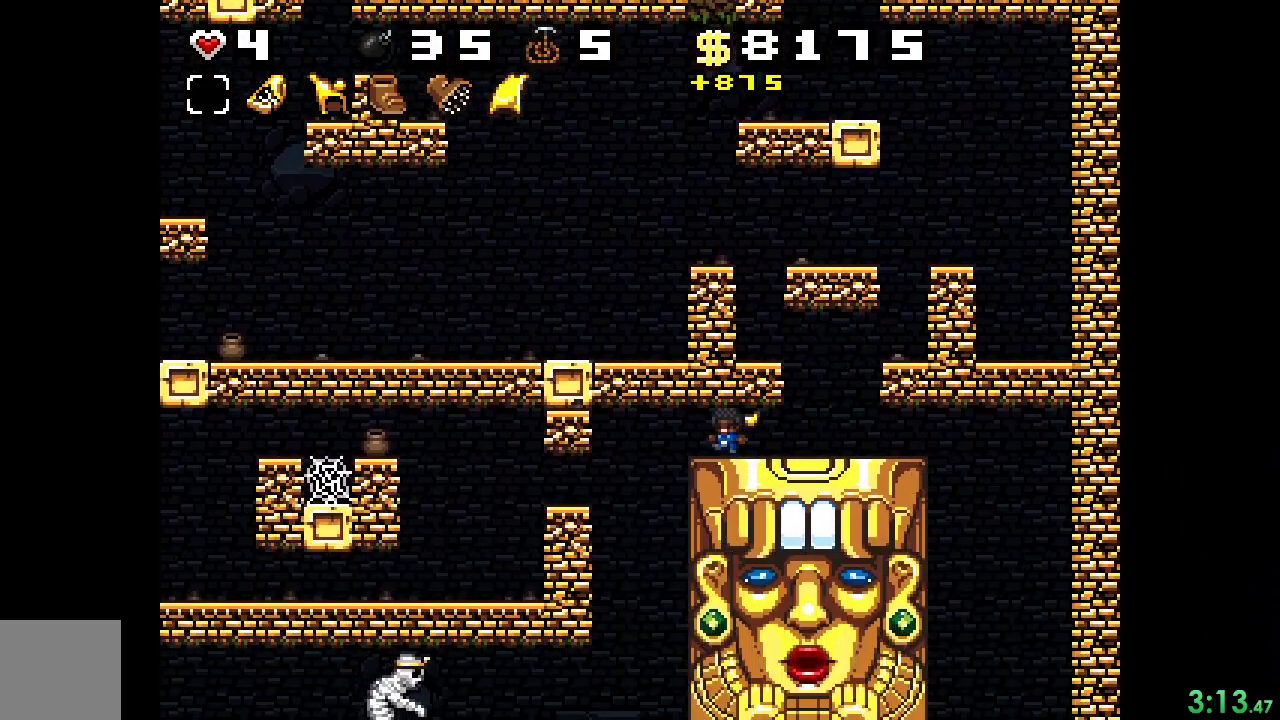
{"buttons": ["R2", "DPAD_LEFT"], "events": [[33, "DPAD_LEFT", "up"], [133, "DPAD_RIGHT", "down"], [167, "A", "down"], [200, "DPAD_DOWN", "down"], [233, "DPAD_DOWN", "up"], [233, "DPAD_LEFT", "down"], [233, "DPAD_RIGHT", "up"], [433, "A", "up"]]}
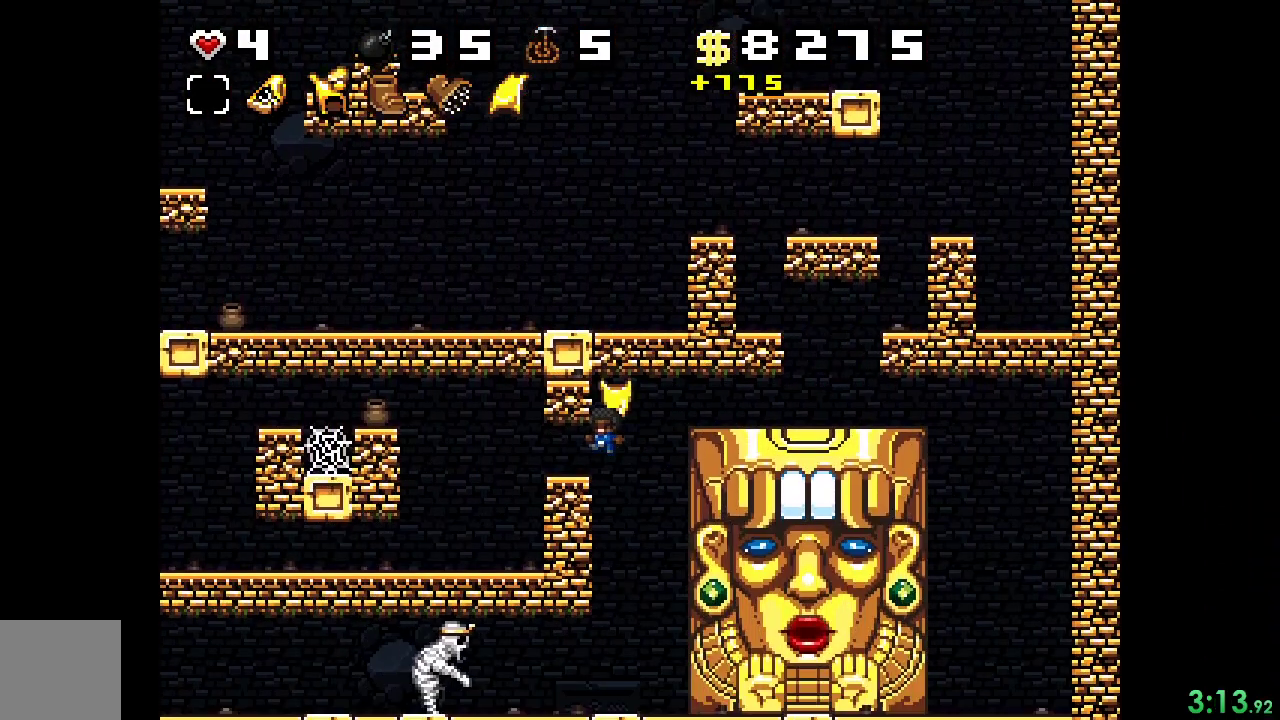
{"buttons": ["R2", "DPAD_LEFT"], "events": [[267, "DPAD_LEFT", "up"], [400, "DPAD_LEFT", "down"]]}
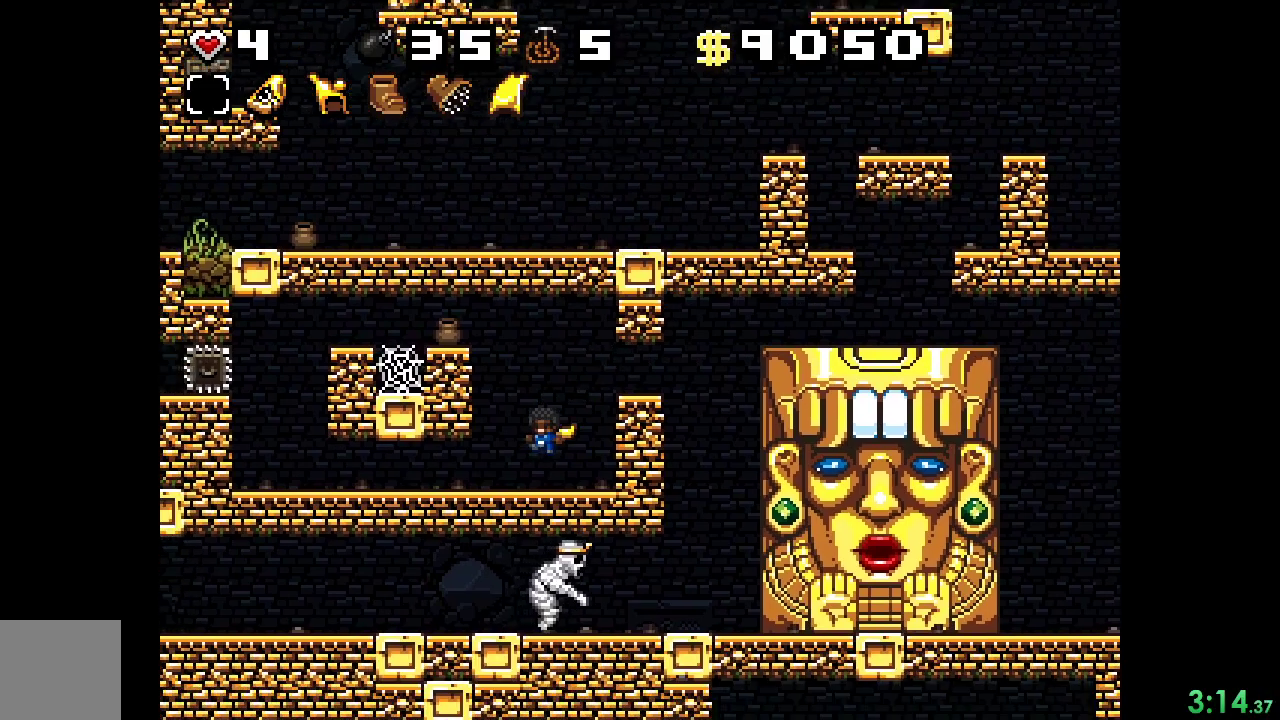
{"buttons": ["X", "DPAD_LEFT"], "events": [[233, "DPAD_LEFT", "up"], [367, "DPAD_LEFT", "down"], [400, "R2", "up"], [500, "X", "down"]]}
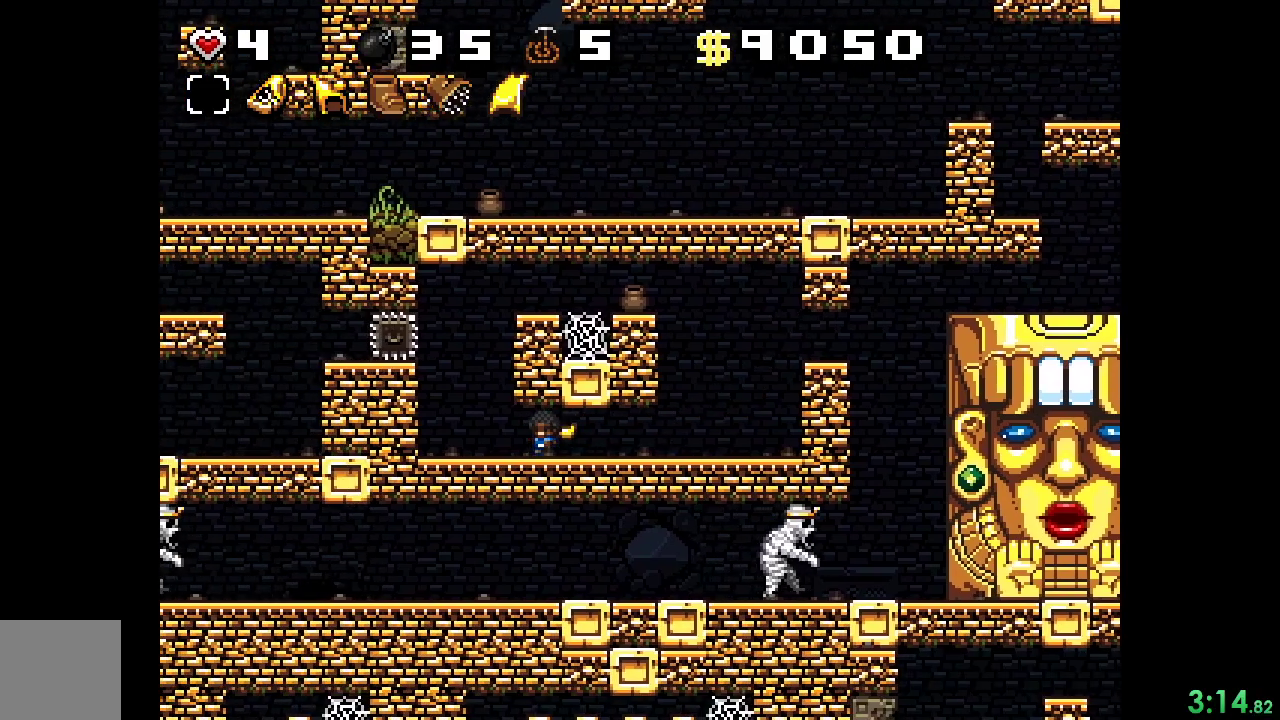
{"buttons": ["X", "R2", "DPAD_LEFT"], "events": [[200, "R2", "down"], [200, "X", "up"], [467, "X", "down"]]}
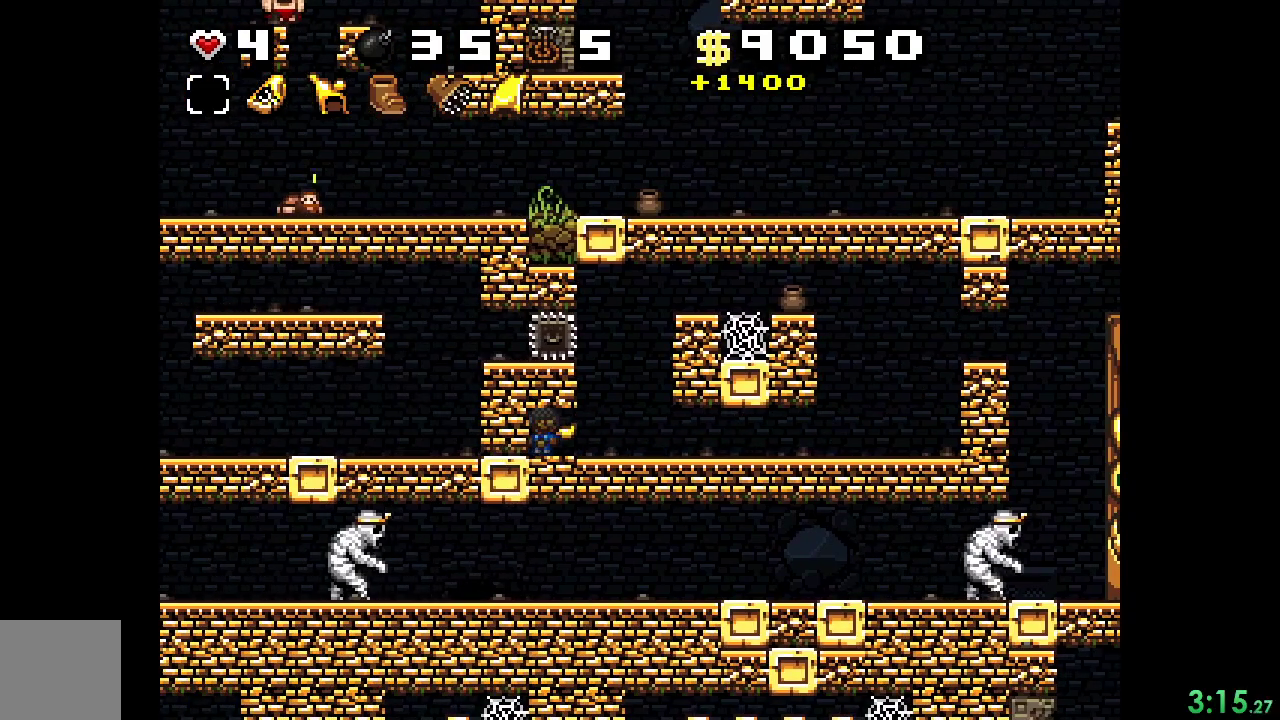
{"buttons": ["R2", "DPAD_LEFT"], "events": [[167, "X", "up"]]}
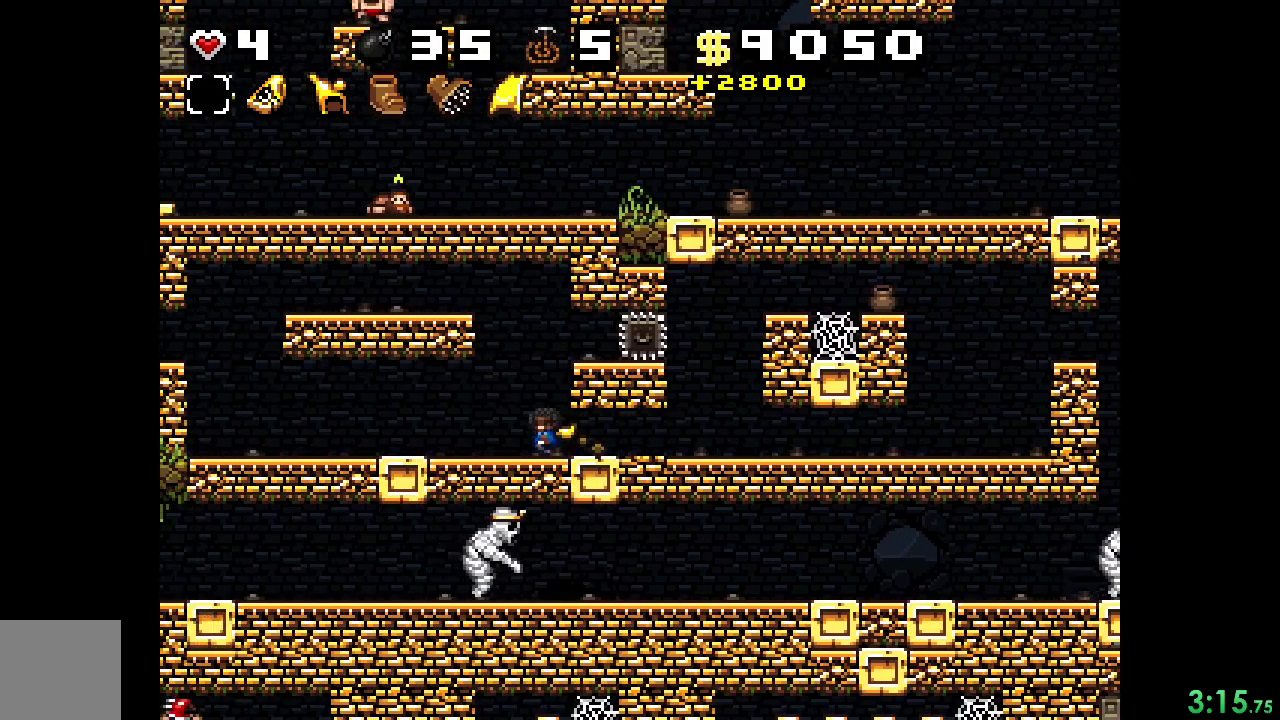
{"buttons": ["X", "R2", "DPAD_LEFT"], "events": [[400, "X", "down"]]}
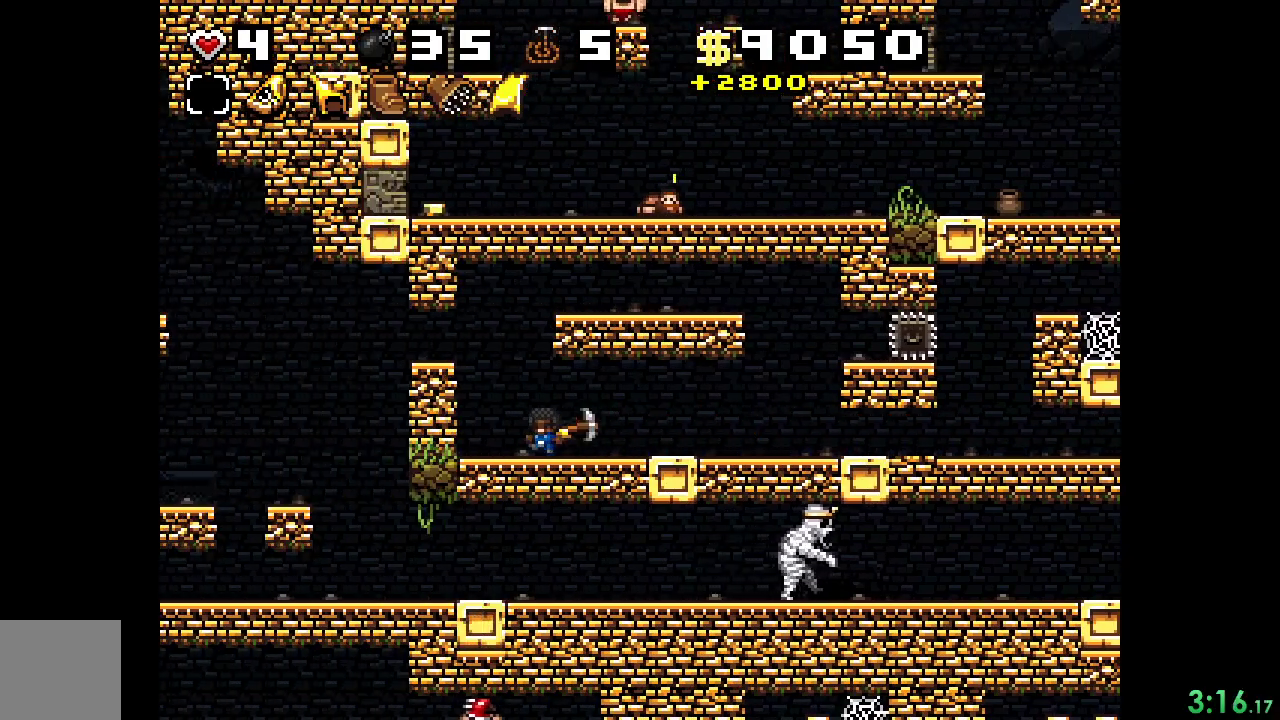
{"buttons": ["R2"], "events": [[100, "X", "up"], [467, "DPAD_LEFT", "up"]]}
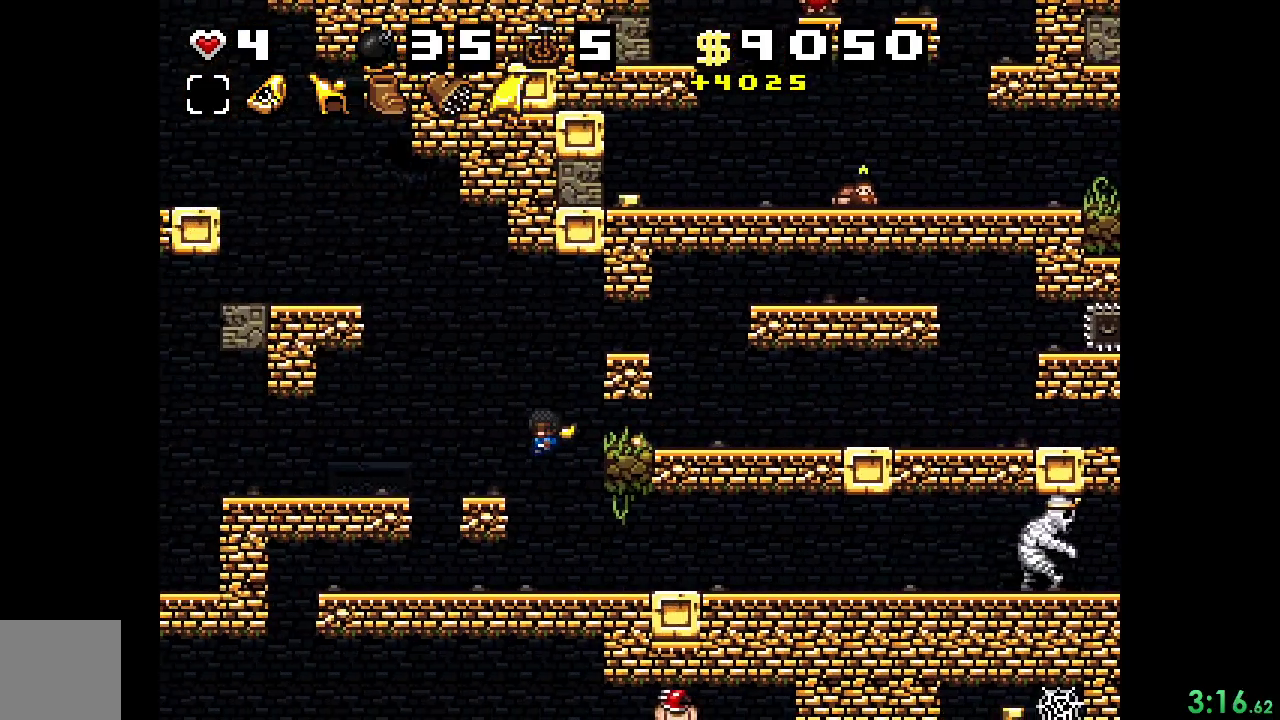
{"buttons": ["R2"], "events": [[33, "DPAD_RIGHT", "down"], [133, "DPAD_RIGHT", "up"], [233, "DPAD_LEFT", "down"], [433, "DPAD_LEFT", "up"]]}
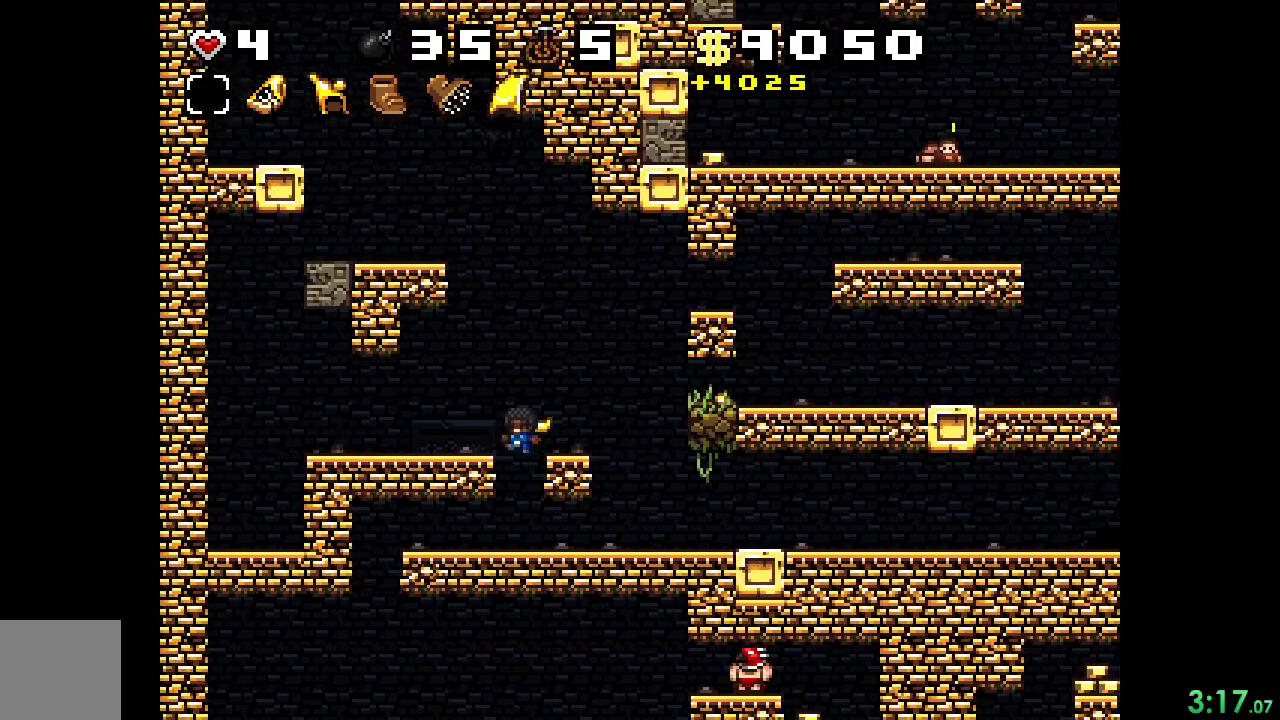
{"buttons": ["R2", "DPAD_LEFT"], "events": [[100, "R2", "up"], [133, "DPAD_RIGHT", "down"], [300, "DPAD_RIGHT", "up"], [367, "R2", "down"], [433, "DPAD_LEFT", "down"]]}
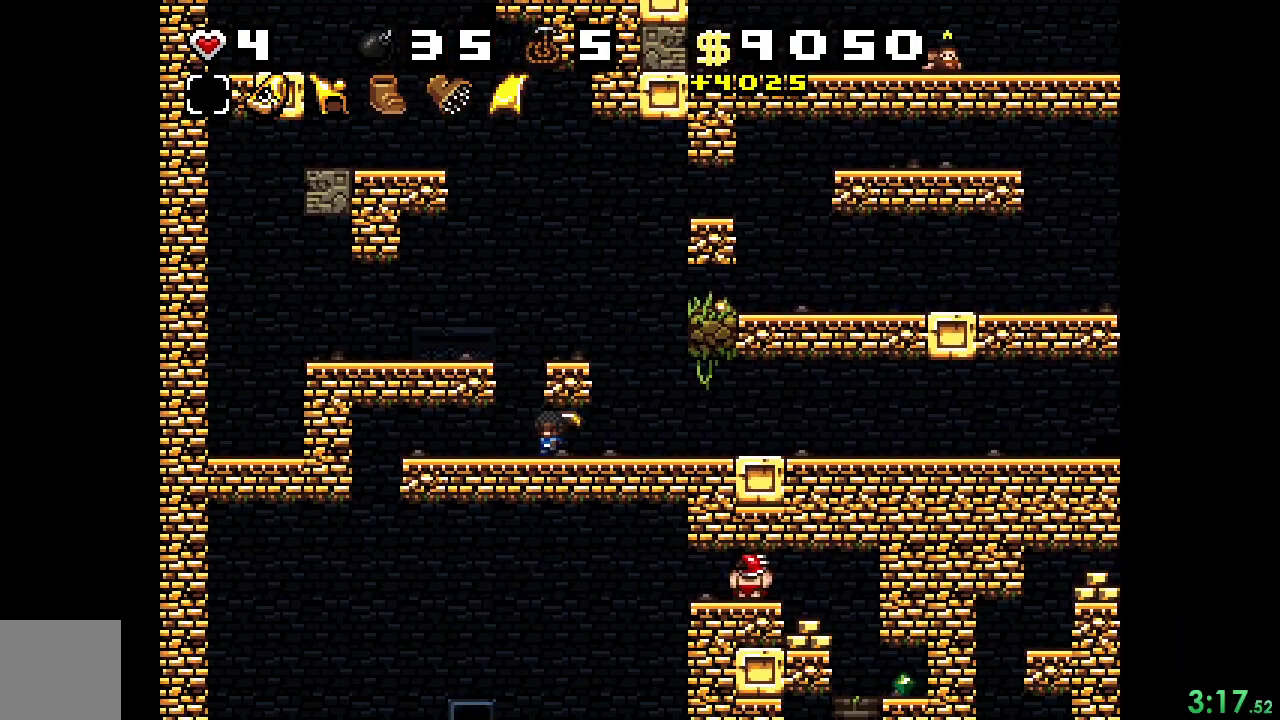
{"buttons": ["R2"], "events": [[333, "DPAD_LEFT", "up"]]}
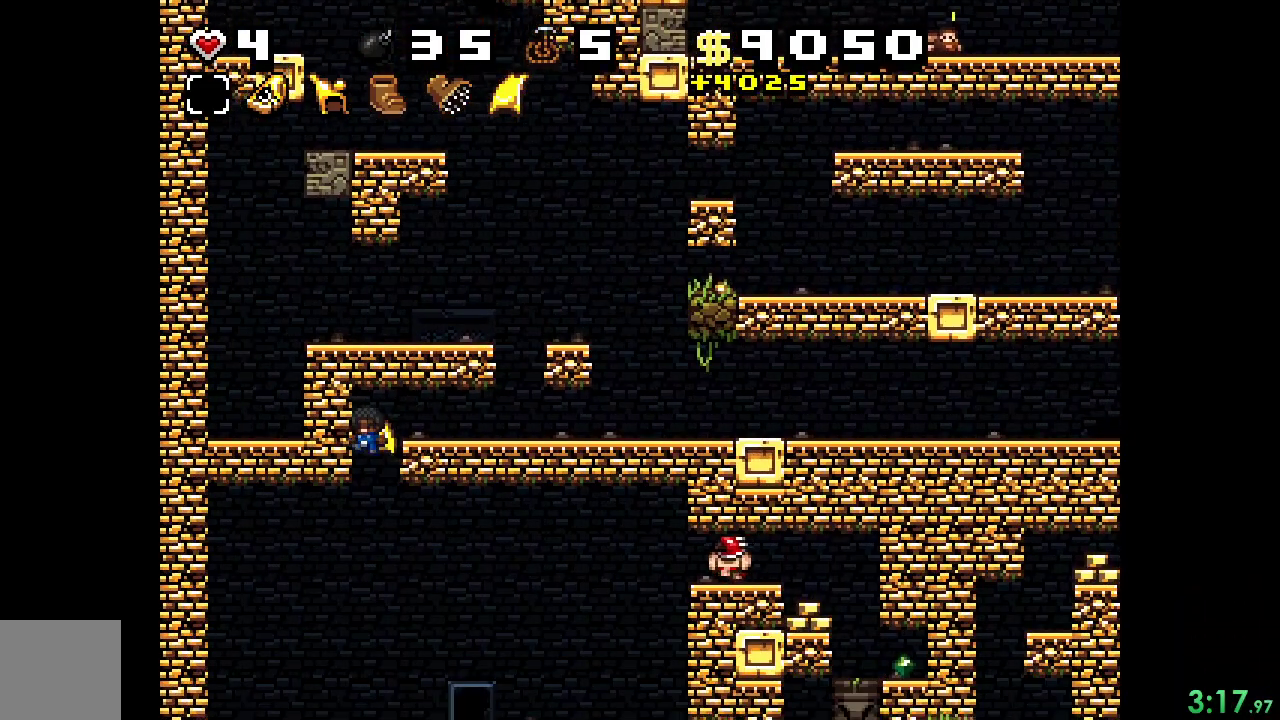
{"buttons": ["R2", "DPAD_UP"], "events": [[67, "DPAD_RIGHT", "down"], [133, "DPAD_UP", "down"], [300, "DPAD_RIGHT", "up"]]}
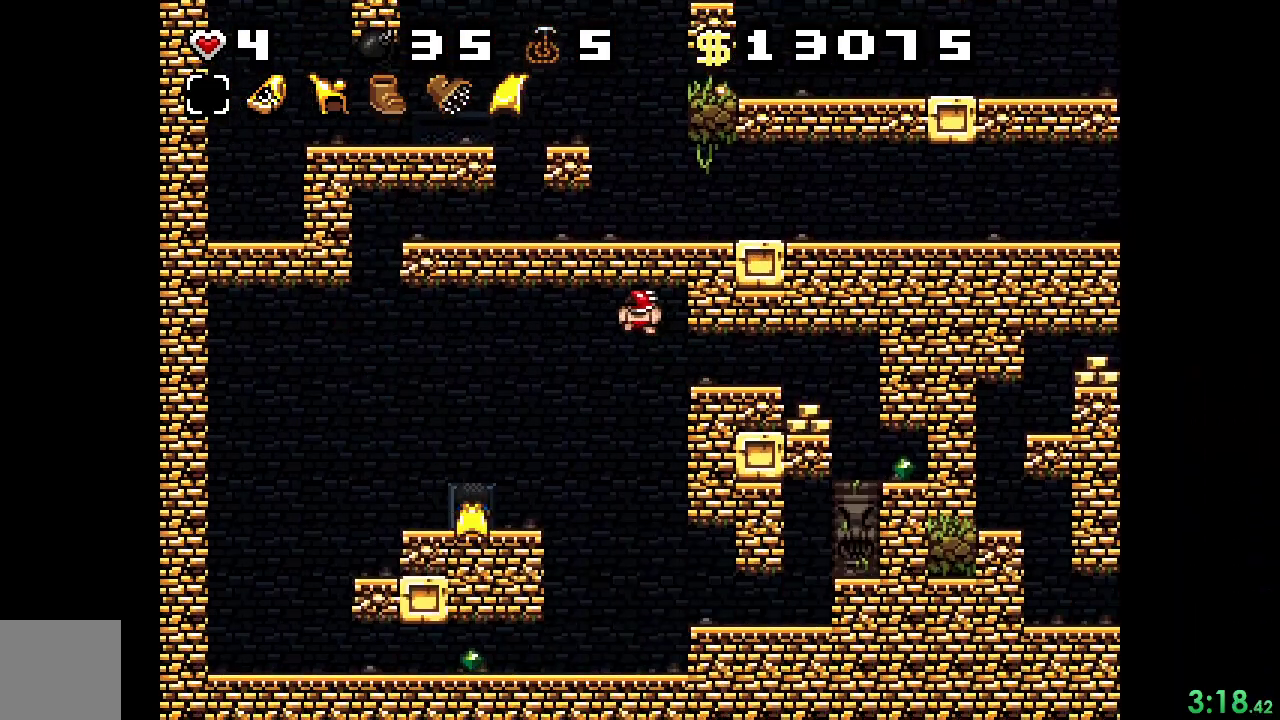
{"buttons": ["R2"], "events": [[267, "DPAD_UP", "up"]]}
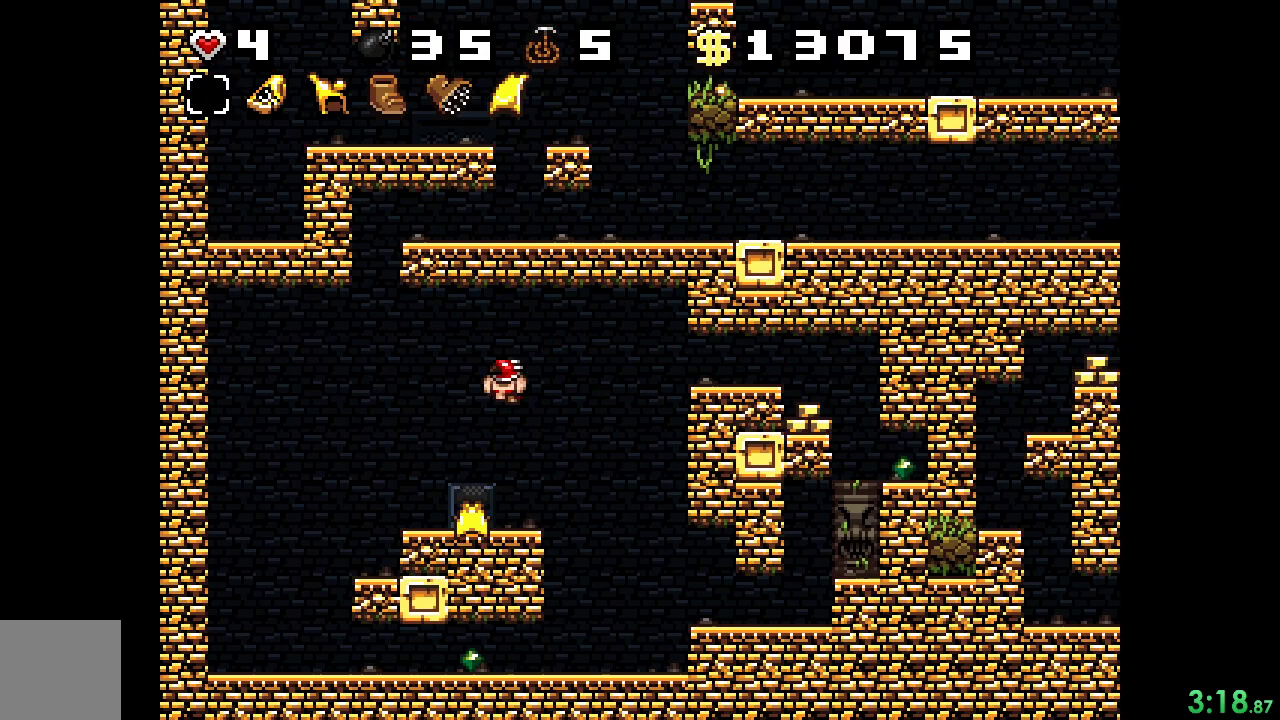
{"buttons": ["R2"], "events": []}
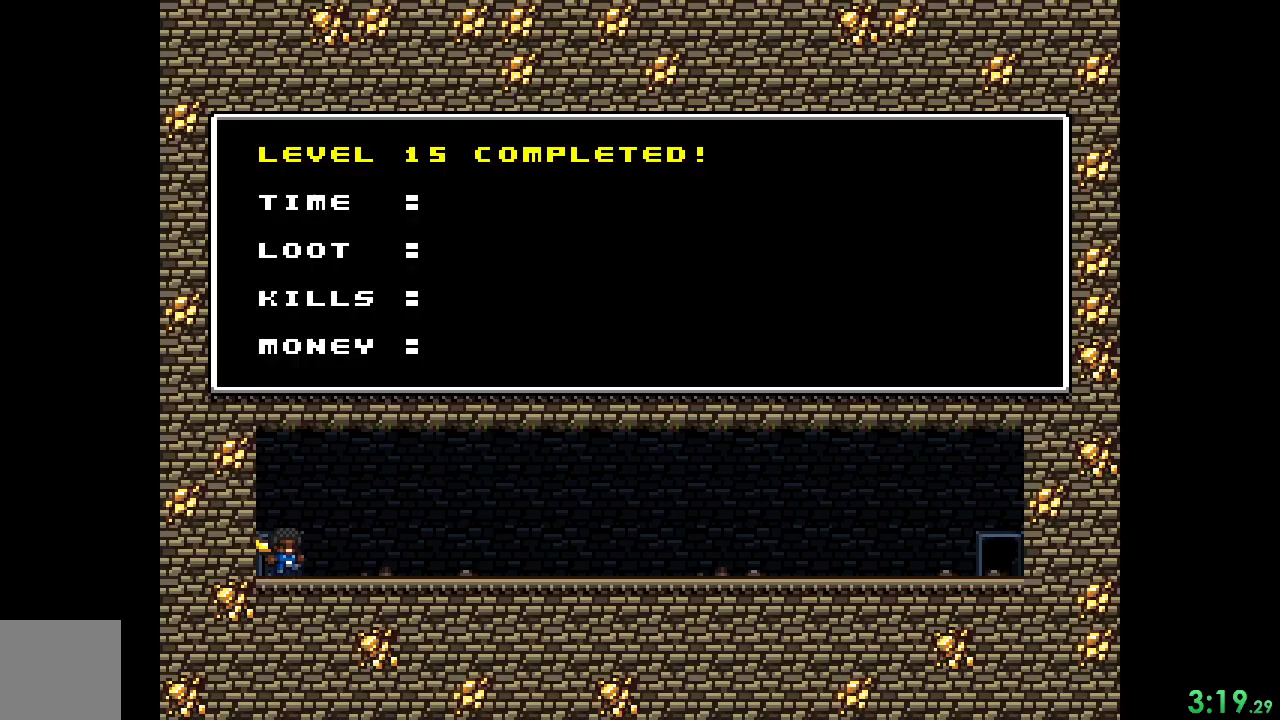
{"buttons": ["A", "X", "R2"], "events": [[433, "A", "down"], [467, "X", "down"]]}
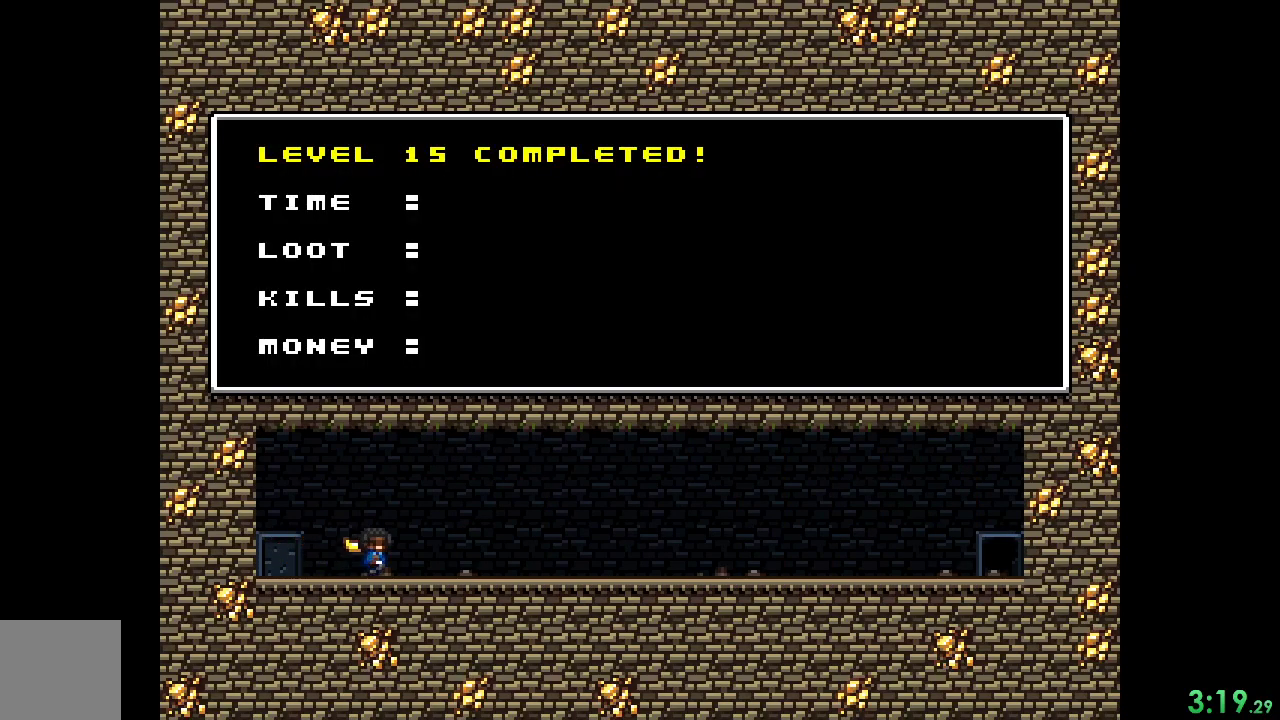
{"buttons": ["R2"], "events": [[100, "A", "up"], [100, "X", "up"]]}
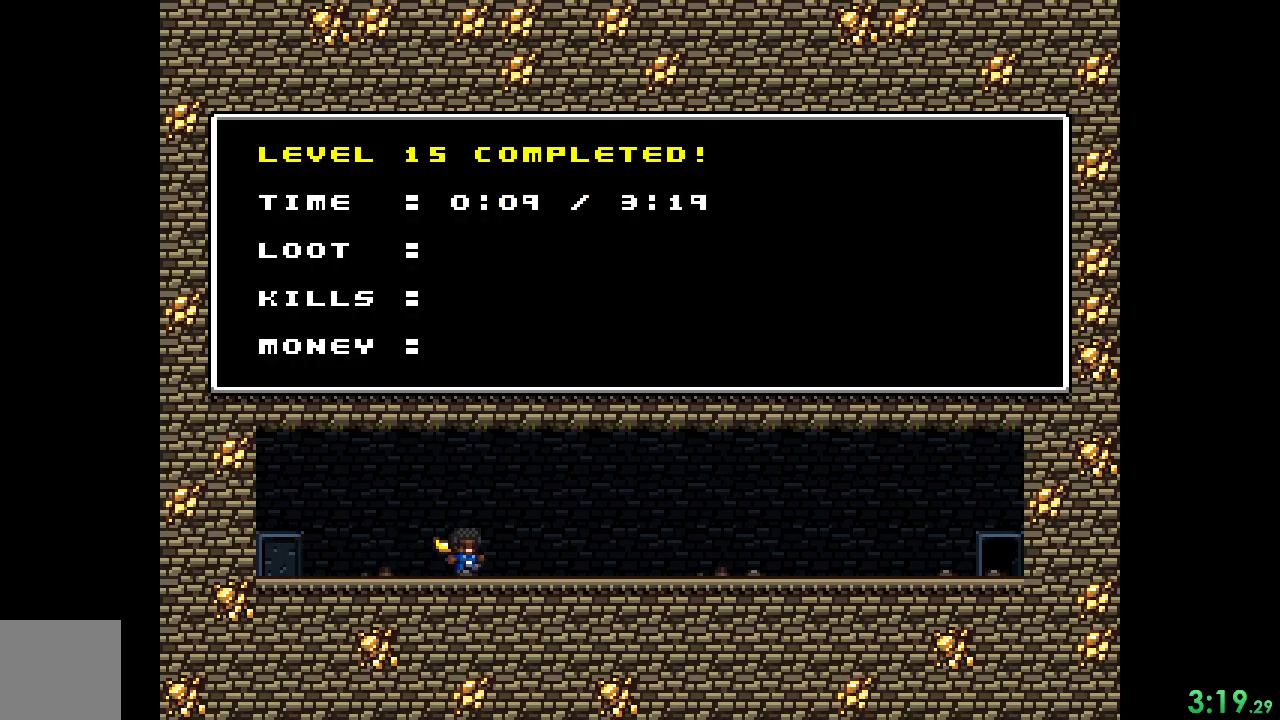
{"buttons": [], "events": [[433, "R2", "up"]]}
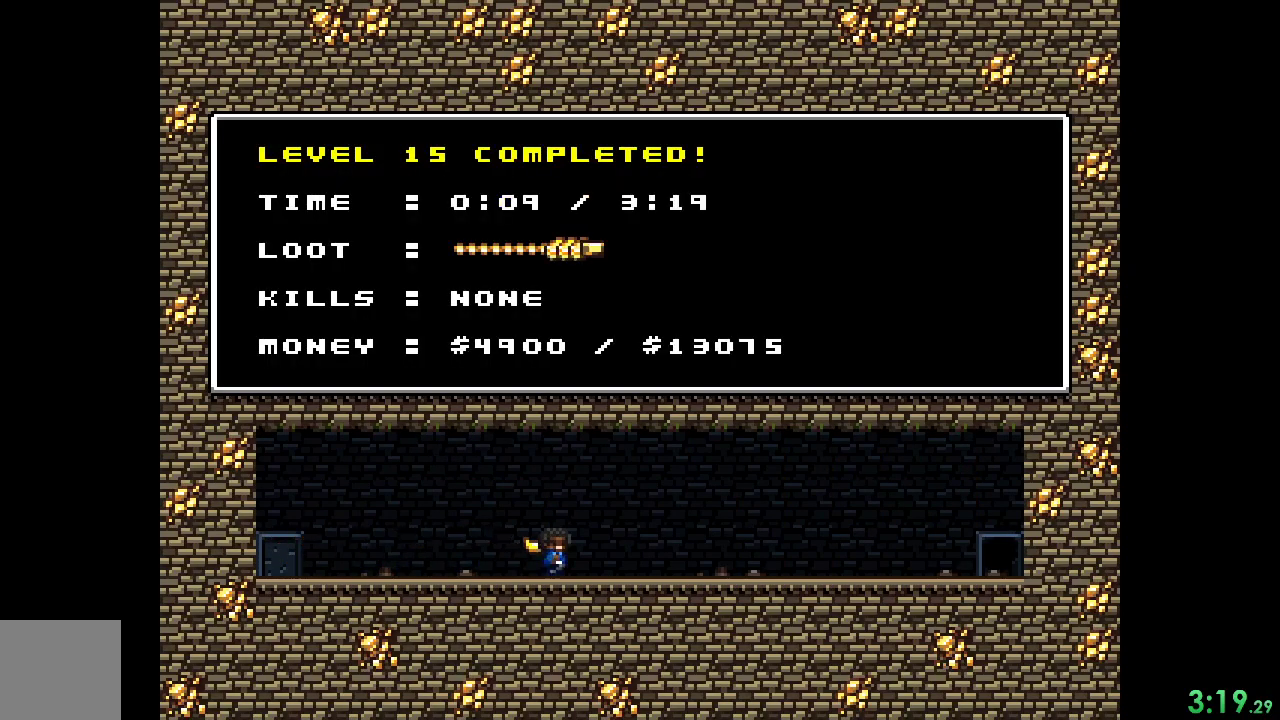
{"buttons": ["R2"], "events": [[33, "R2", "down"], [333, "X", "down"], [400, "X", "up"]]}
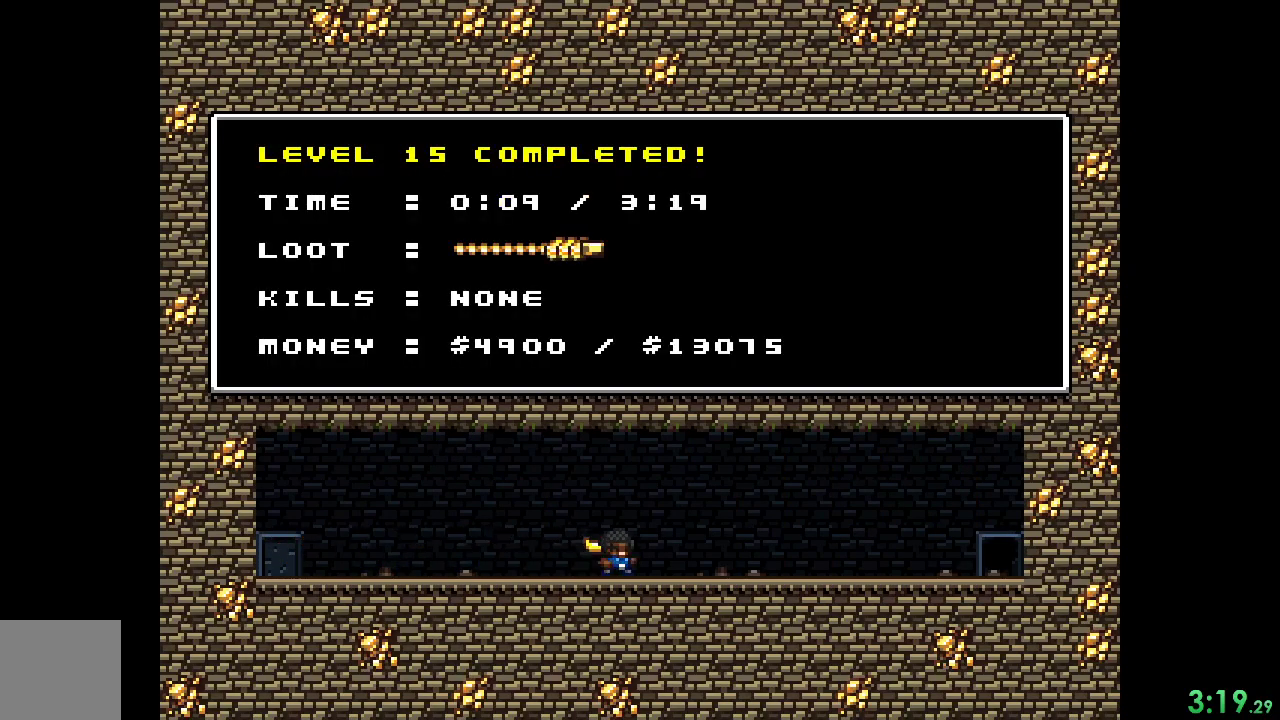
{"buttons": ["R2"], "events": []}
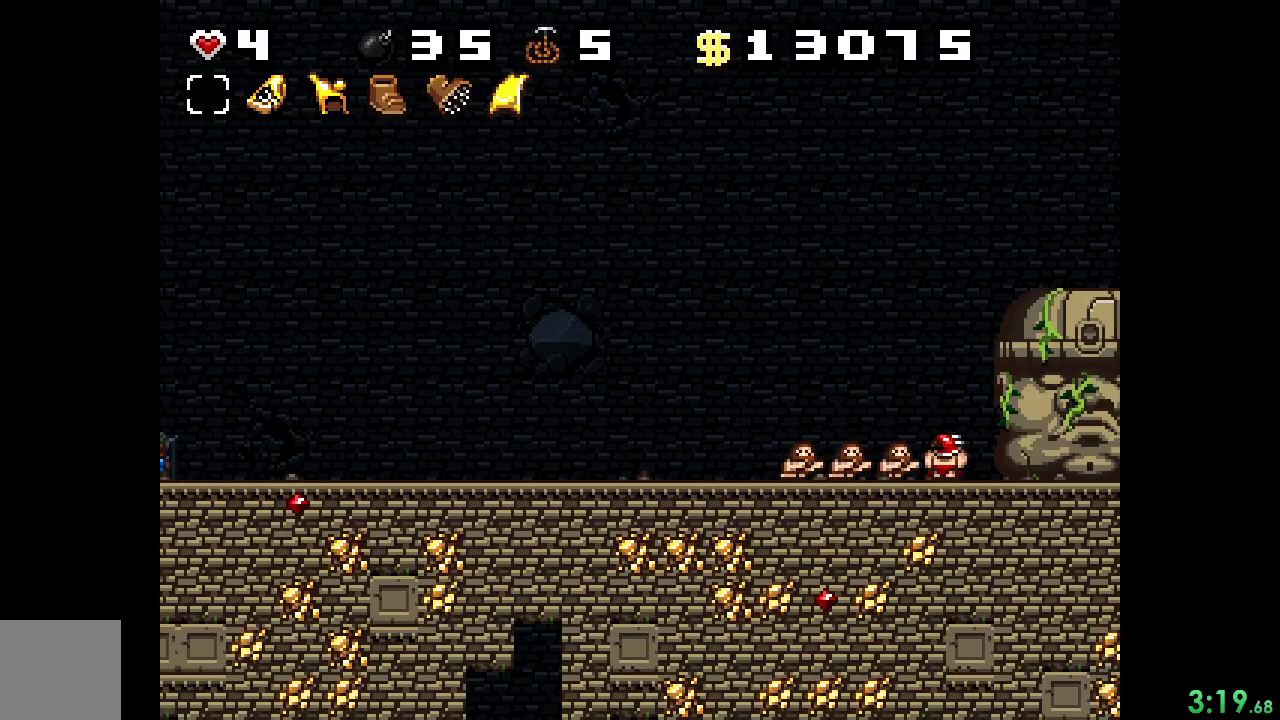
{"buttons": ["R2"], "events": []}
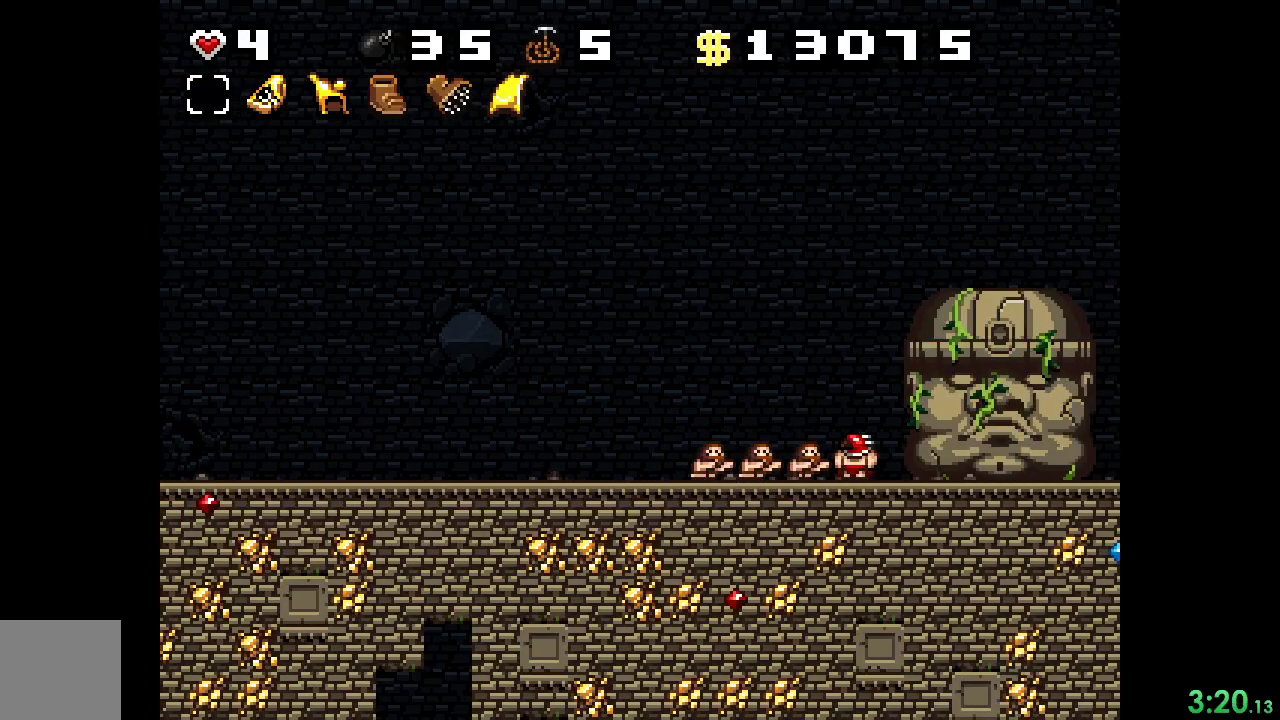
{"buttons": ["R2"], "events": []}
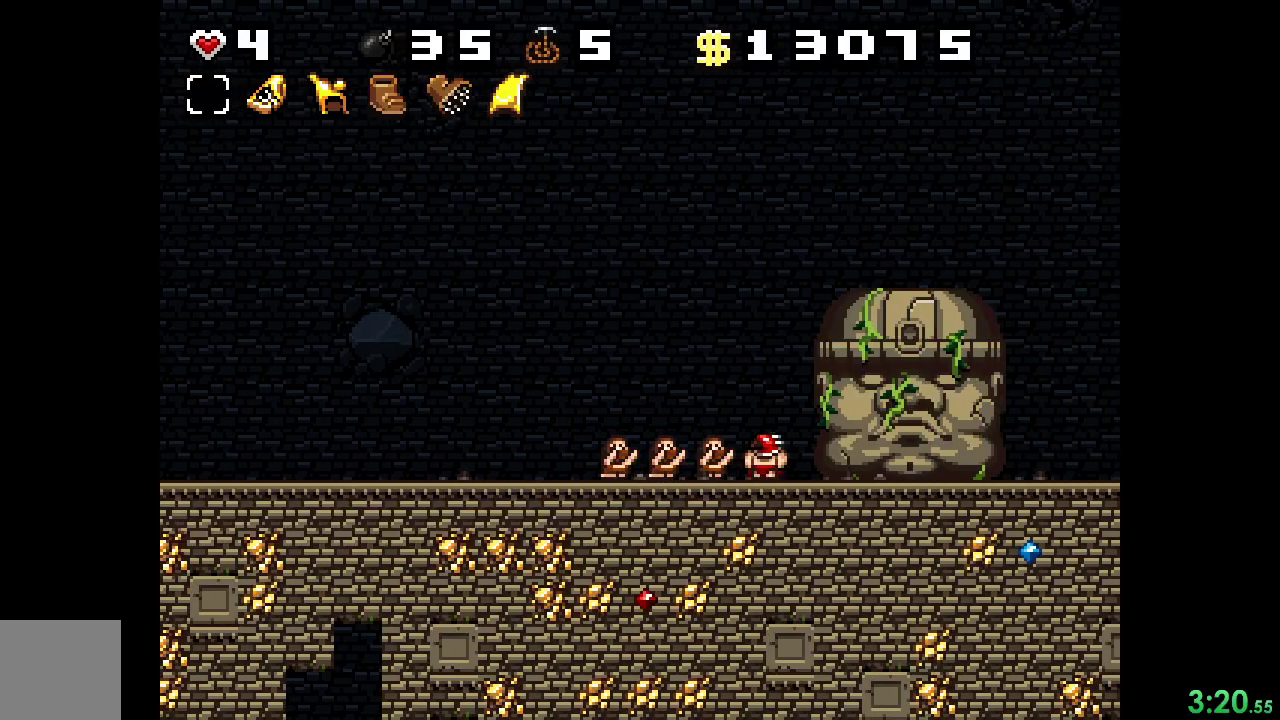
{"buttons": [], "events": [[33, "R2", "up"]]}